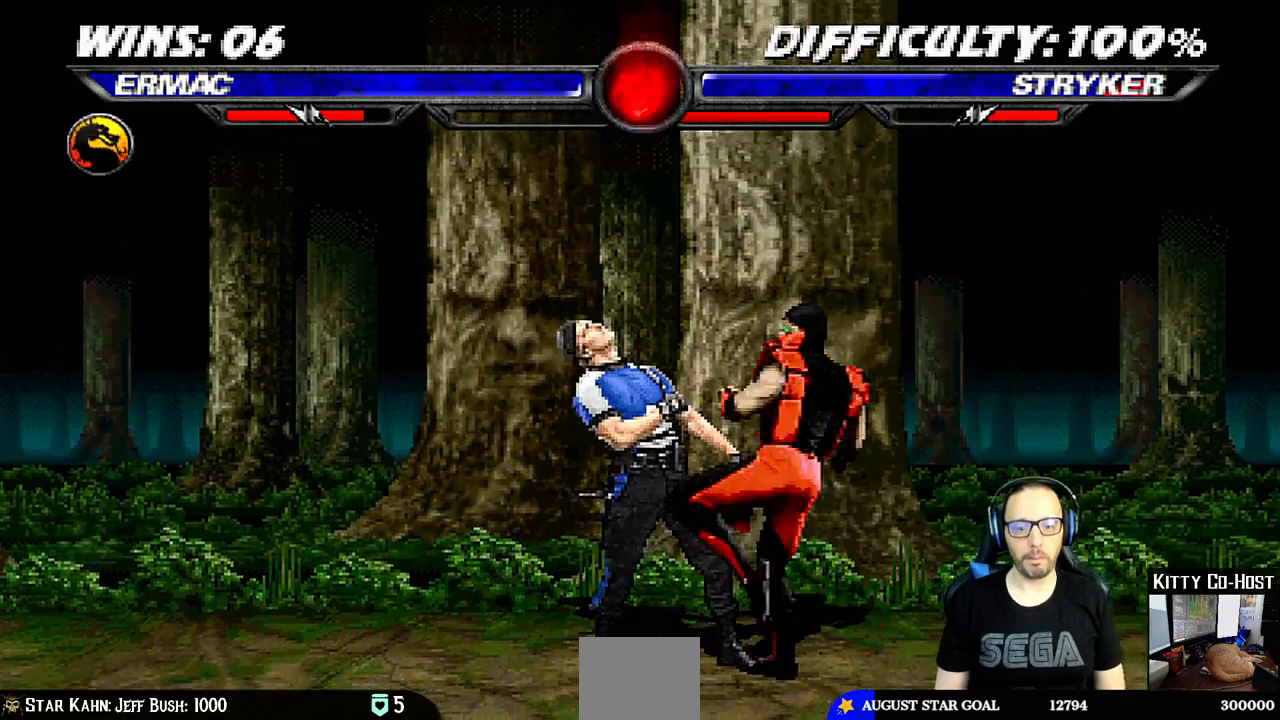
Gameplay with a controller (PlayStation layout); each line is a JSON object with the inputs held at the frame after it. "events" lists button and stick changes between this image and that frame as [ms after this image, input, new state], when the widget could be followed in between. Not read: L1 R1.
{"buttons": [], "left_stick": "center", "right_stick": "center", "events": [[67, "CROSS", "down"], [183, "CROSS", "up"], [233, "CROSS", "down"], [467, "CROSS", "up"]]}
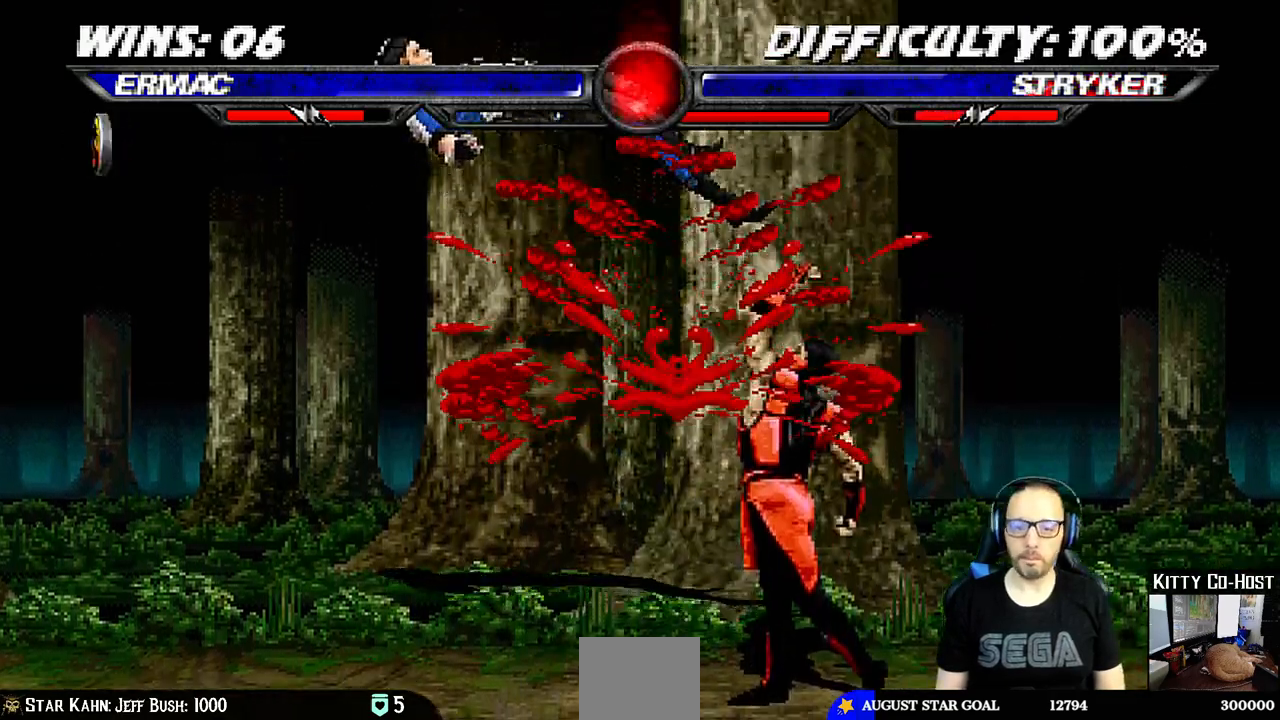
{"buttons": ["DPAD_DOWN"], "left_stick": "center", "right_stick": "center", "events": [[167, "DPAD_LEFT", "down"], [183, "DPAD_UP", "down"], [300, "TRIANGLE", "down"], [350, "DPAD_LEFT", "up"], [367, "DPAD_UP", "up"], [450, "TRIANGLE", "up"], [467, "DPAD_DOWN", "down"]]}
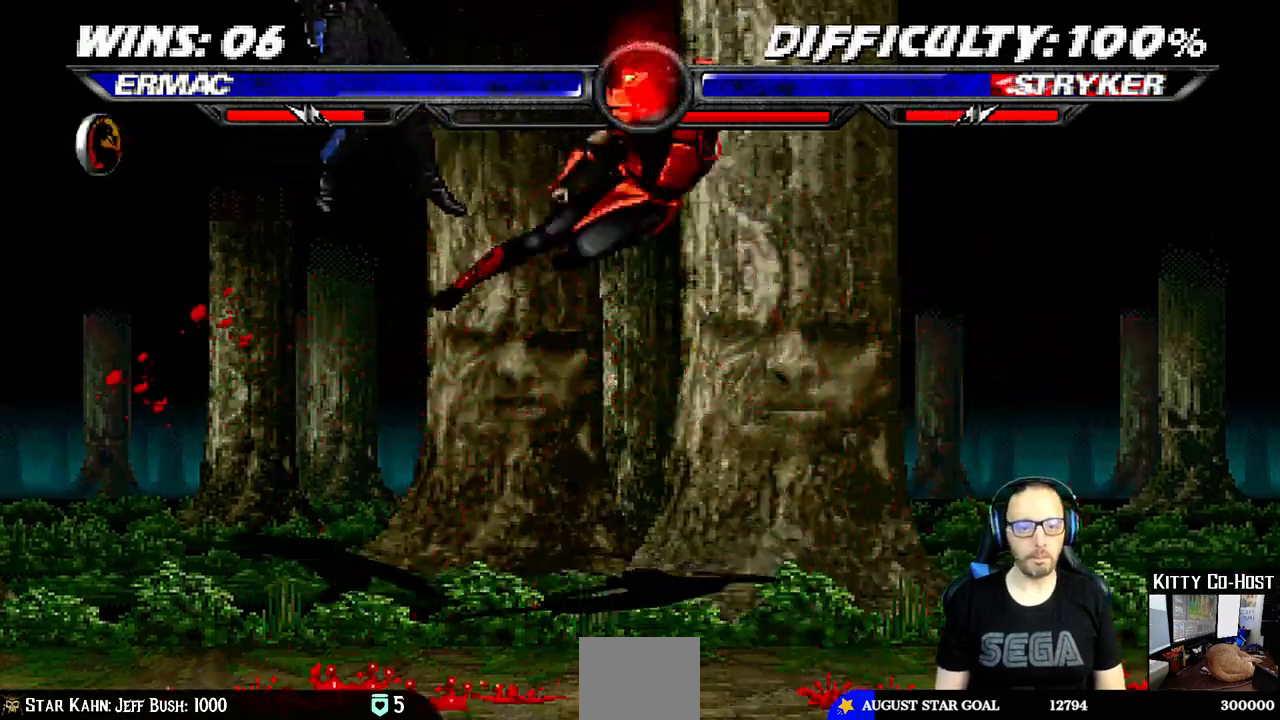
{"buttons": ["SQUARE"], "left_stick": "center", "right_stick": "center", "events": [[33, "DPAD_RIGHT", "down"], [83, "DPAD_DOWN", "up"], [133, "CROSS", "down"], [150, "DPAD_RIGHT", "up"], [233, "CROSS", "up"], [283, "CROSS", "down"], [450, "CROSS", "up"], [500, "SQUARE", "down"]]}
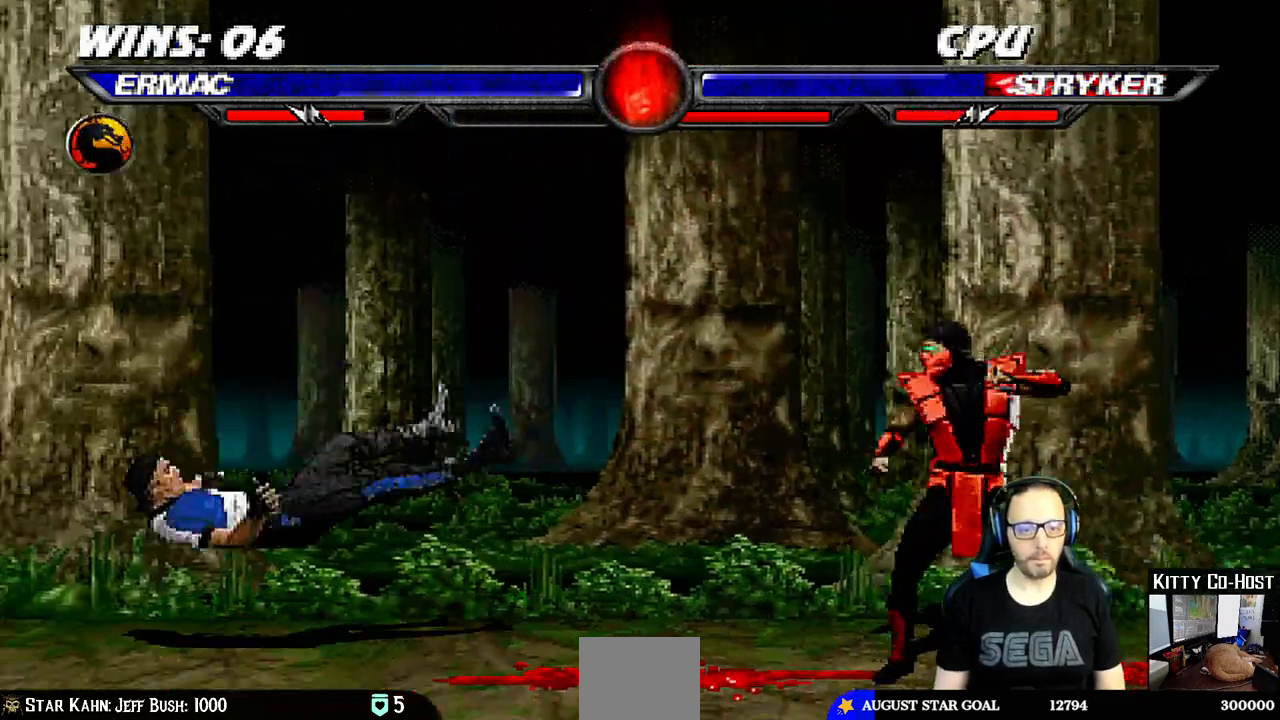
{"buttons": ["DPAD_RIGHT"], "left_stick": "center", "right_stick": "center", "events": [[233, "SQUARE", "up"], [250, "DPAD_RIGHT", "down"], [350, "CIRCLE", "down"], [467, "CIRCLE", "up"]]}
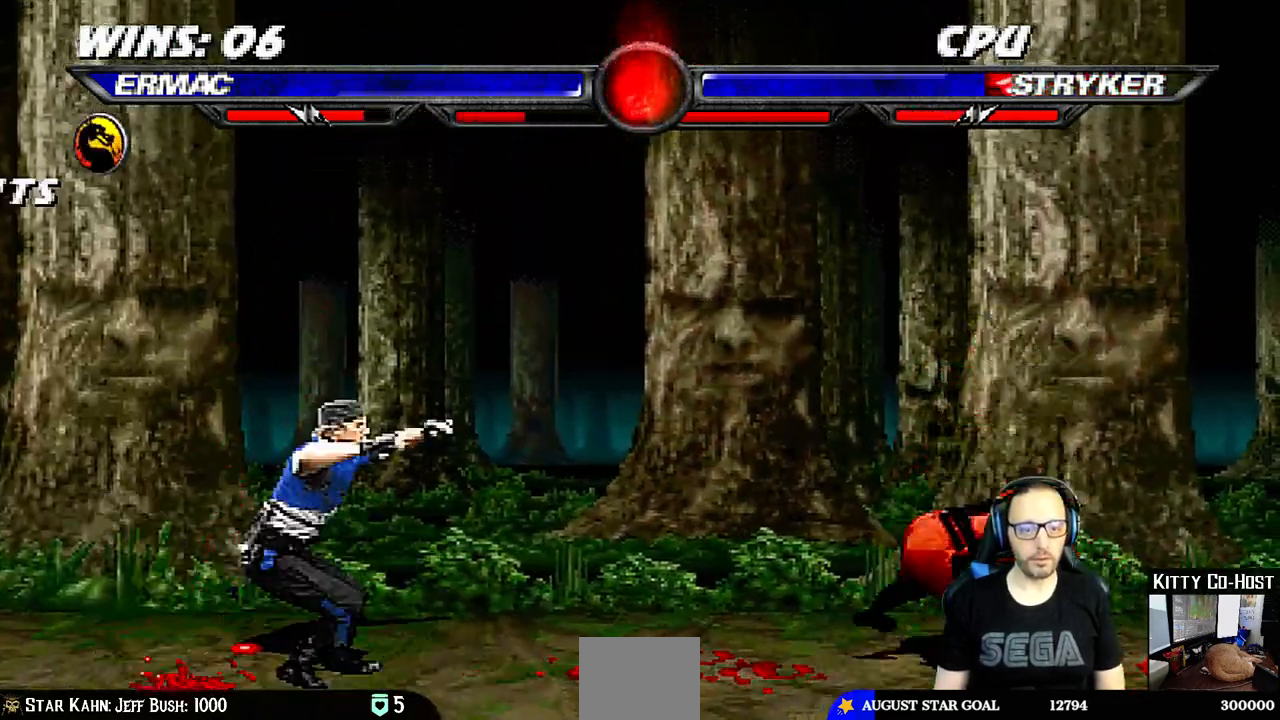
{"buttons": ["DPAD_UP", "DPAD_LEFT"], "left_stick": "center", "right_stick": "center", "events": [[17, "CIRCLE", "down"], [117, "DPAD_RIGHT", "up"], [183, "CIRCLE", "up"], [267, "SQUARE", "down"], [333, "DPAD_LEFT", "down"], [333, "DPAD_UP", "down"], [333, "SQUARE", "up"]]}
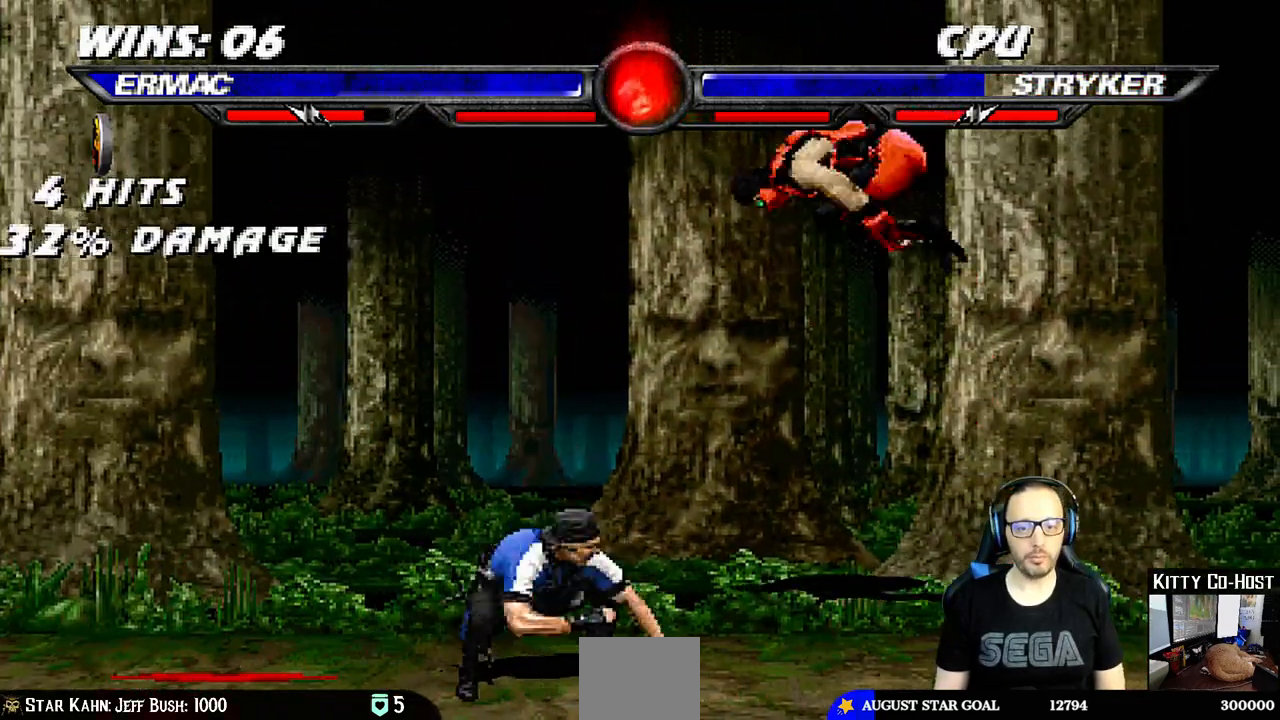
{"buttons": ["SQUARE"], "left_stick": "center", "right_stick": "center", "events": [[283, "DPAD_LEFT", "up"], [283, "DPAD_UP", "up"], [283, "SQUARE", "down"], [400, "SQUARE", "up"], [483, "SQUARE", "down"]]}
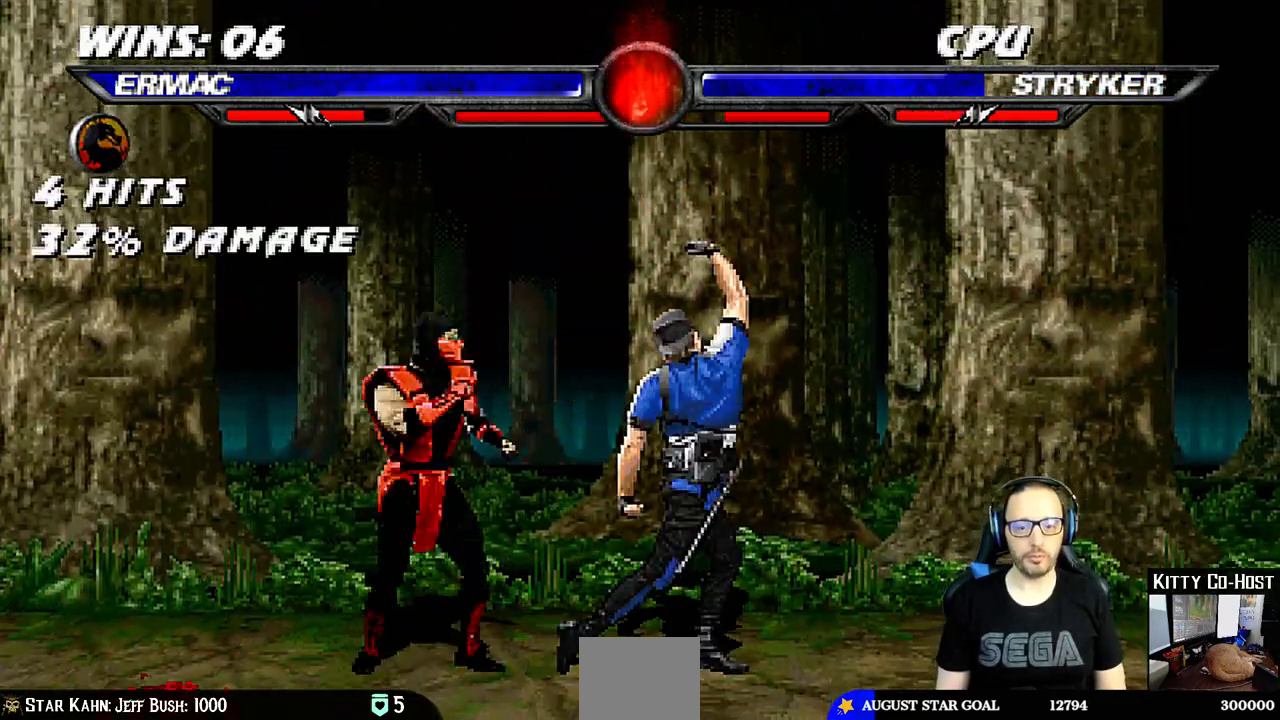
{"buttons": [], "left_stick": "center", "right_stick": "center", "events": [[33, "DPAD_RIGHT", "down"], [50, "SQUARE", "up"], [150, "SQUARE", "down"], [300, "CROSS", "down"], [300, "DPAD_RIGHT", "up"], [317, "SQUARE", "up"], [450, "CROSS", "up"]]}
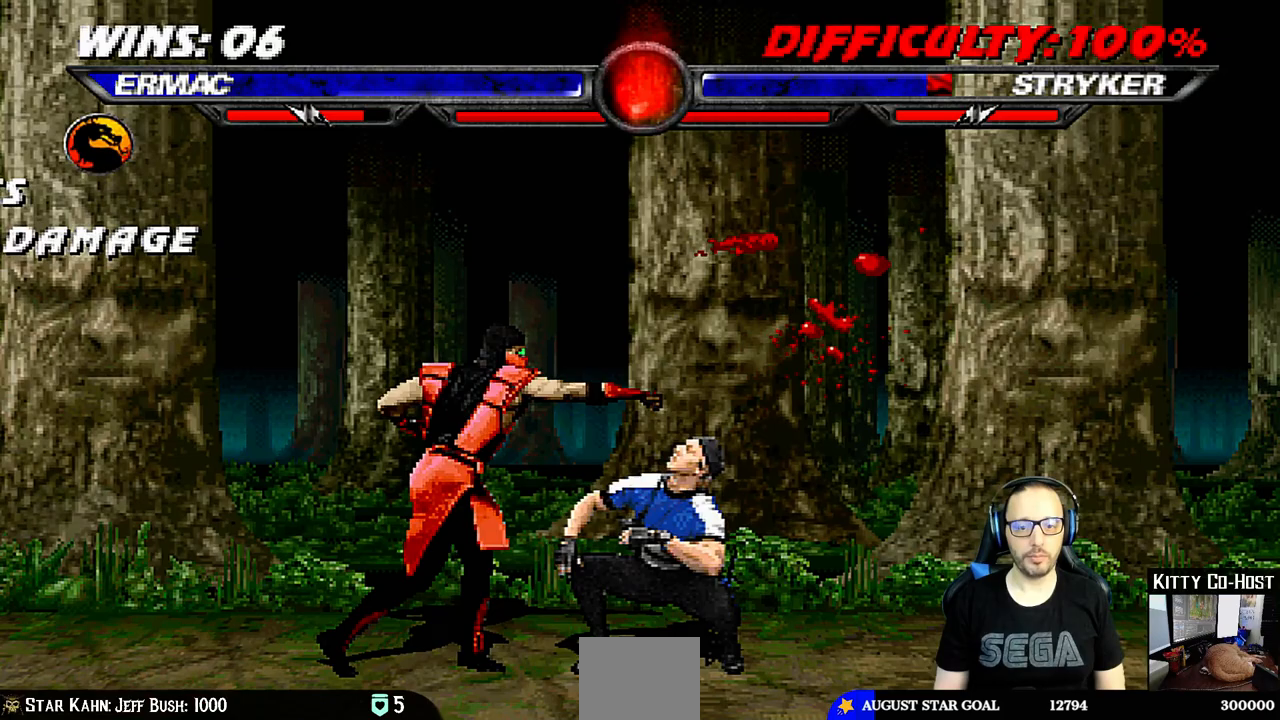
{"buttons": ["SQUARE"], "left_stick": "center", "right_stick": "center", "events": [[33, "DPAD_RIGHT", "down"], [50, "DPAD_UP", "down"], [350, "DPAD_RIGHT", "up"], [350, "DPAD_UP", "up"], [450, "DPAD_LEFT", "down"], [483, "DPAD_LEFT", "up"], [483, "SQUARE", "down"]]}
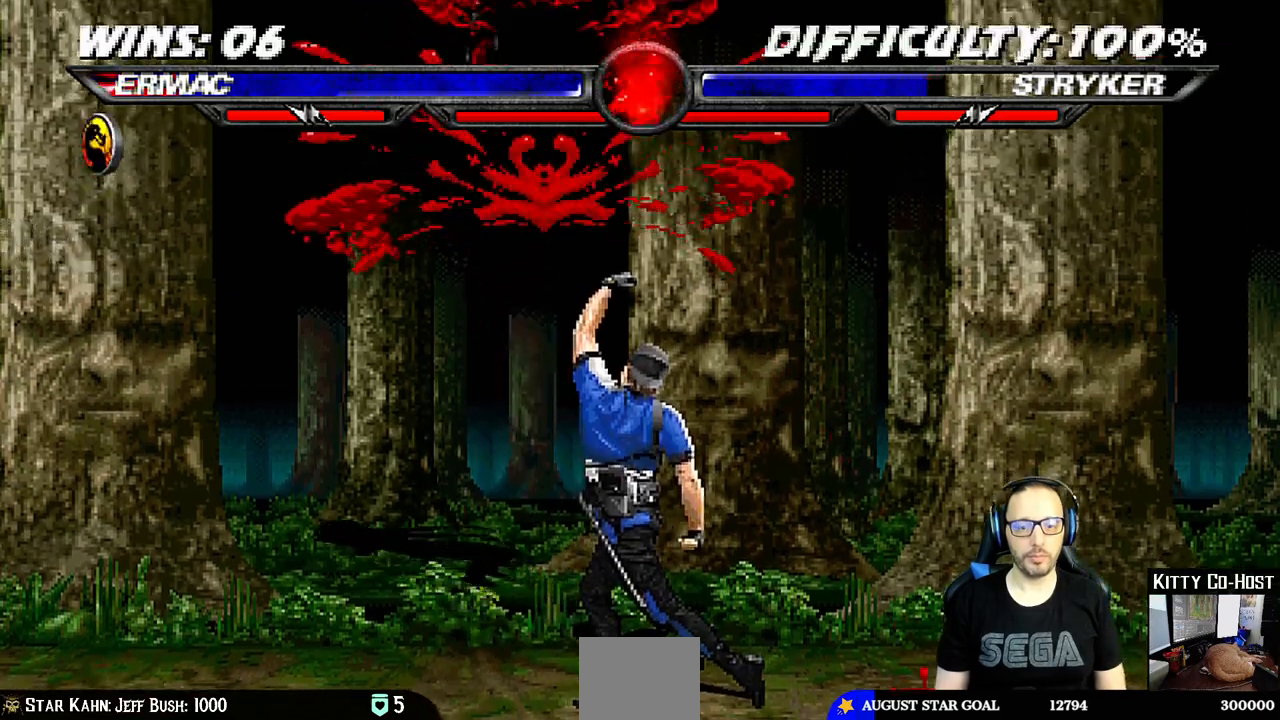
{"buttons": ["DPAD_DOWN", "DPAD_LEFT"], "left_stick": "center", "right_stick": "center", "events": [[67, "SQUARE", "up"], [117, "DPAD_DOWN", "down"], [167, "DPAD_LEFT", "down"]]}
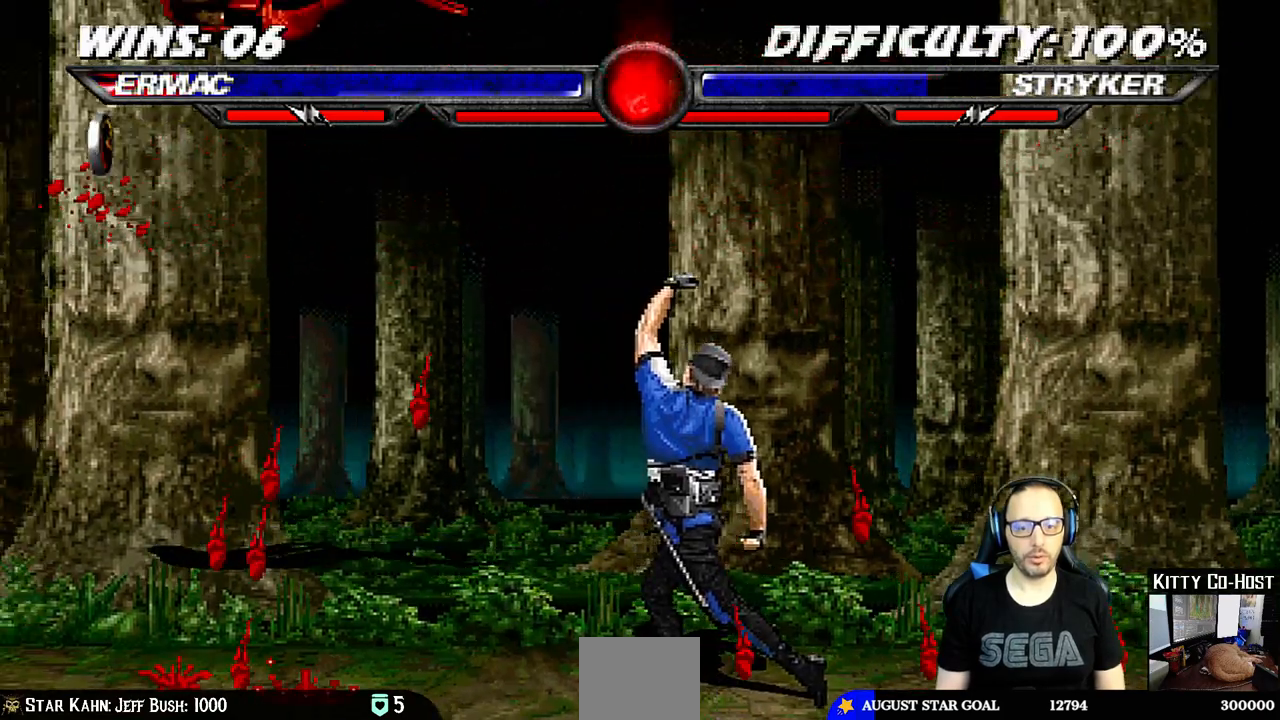
{"buttons": [], "left_stick": "center", "right_stick": "center", "events": [[367, "DPAD_DOWN", "up"], [367, "DPAD_LEFT", "up"]]}
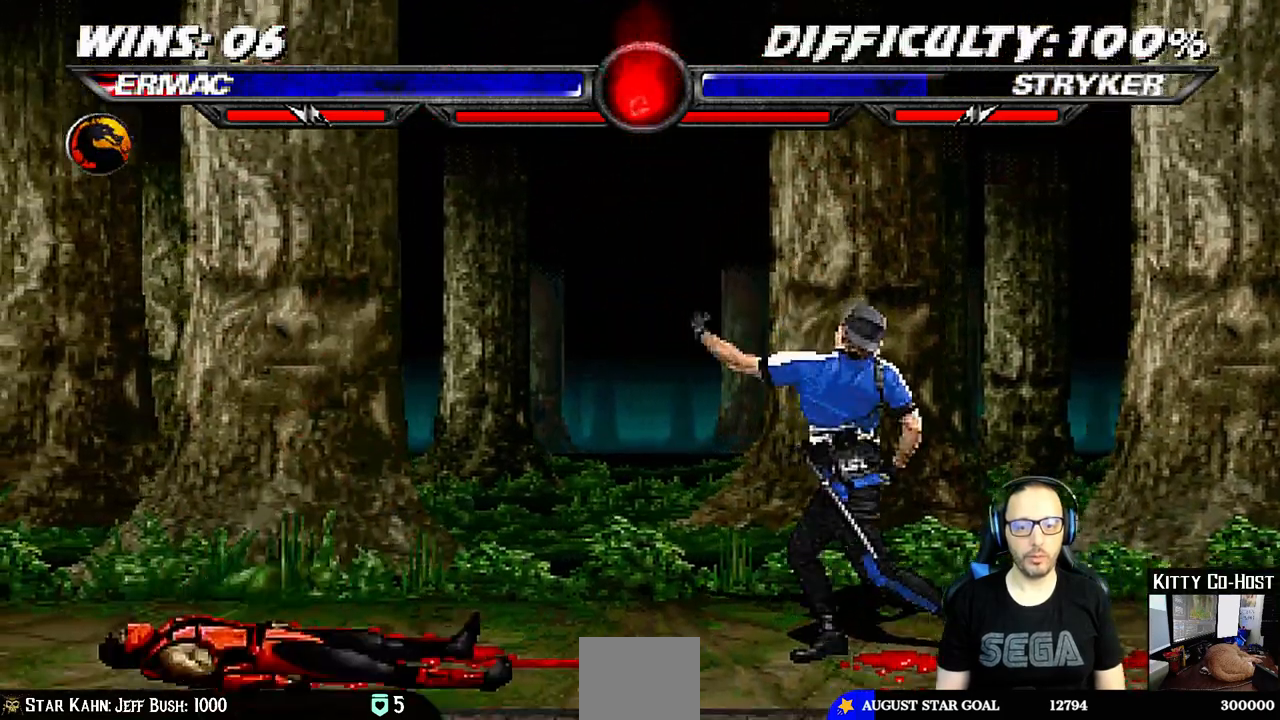
{"buttons": ["TRIANGLE"], "left_stick": "center", "right_stick": "center", "events": [[117, "DPAD_RIGHT", "down"], [133, "DPAD_UP", "down"], [383, "left_stick", "down"], [450, "TRIANGLE", "down"], [467, "DPAD_RIGHT", "up"], [467, "DPAD_UP", "up"], [483, "left_stick", "center"]]}
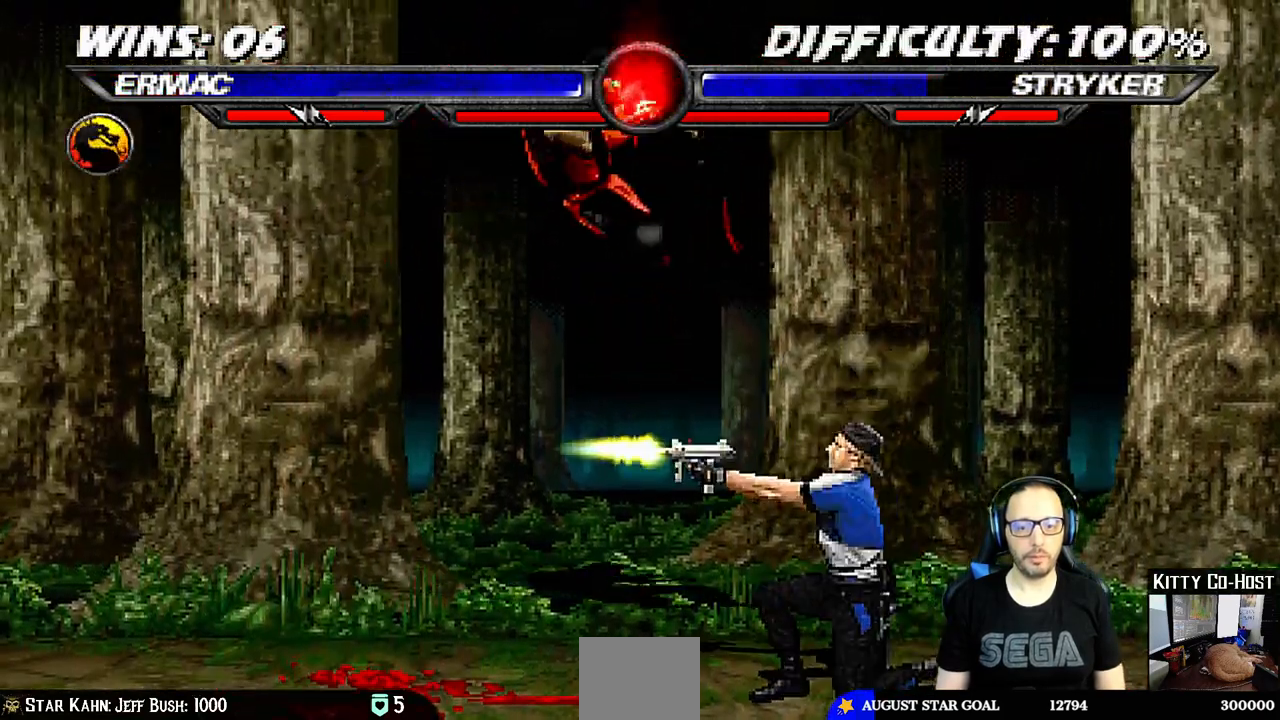
{"buttons": ["TRIANGLE"], "left_stick": "center", "right_stick": "center", "events": [[133, "TRIANGLE", "up"], [167, "DPAD_LEFT", "down"], [200, "DPAD_DOWN", "down"], [217, "DPAD_LEFT", "up"], [317, "DPAD_LEFT", "down"], [333, "DPAD_DOWN", "up"], [367, "DPAD_LEFT", "up"], [400, "TRIANGLE", "down"]]}
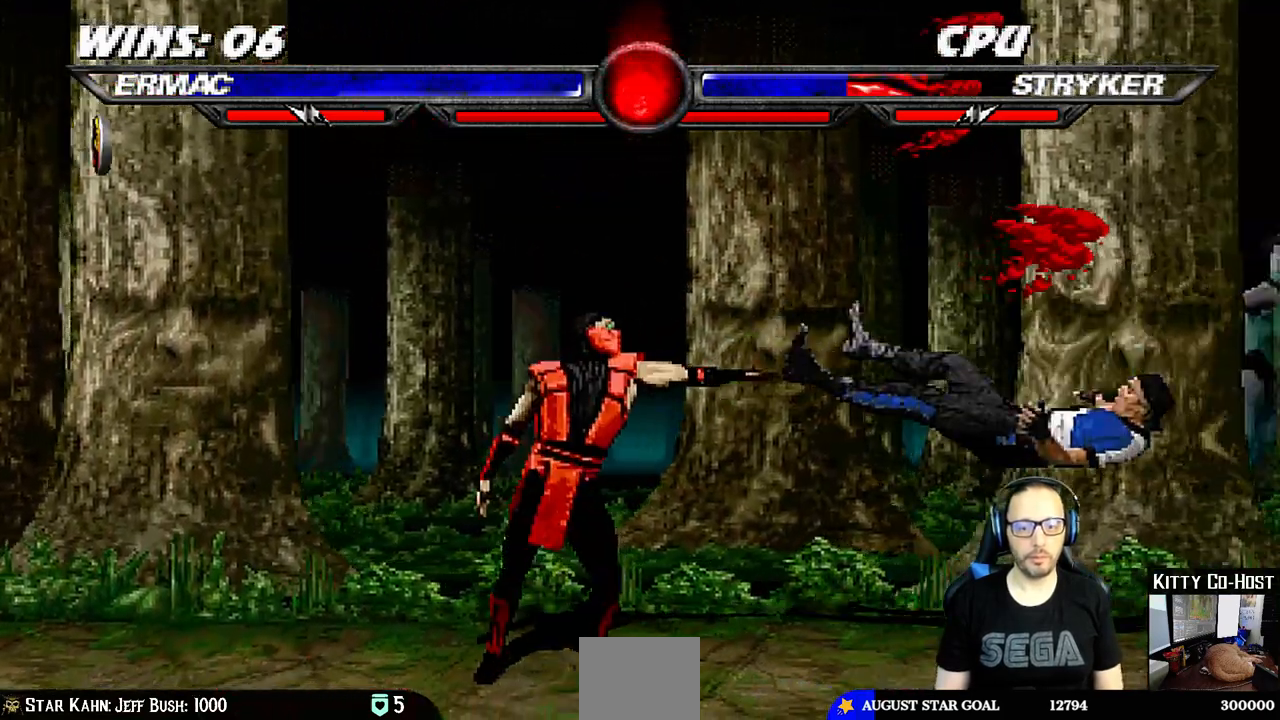
{"buttons": [], "left_stick": "center", "right_stick": "center", "events": [[17, "TRIANGLE", "up"]]}
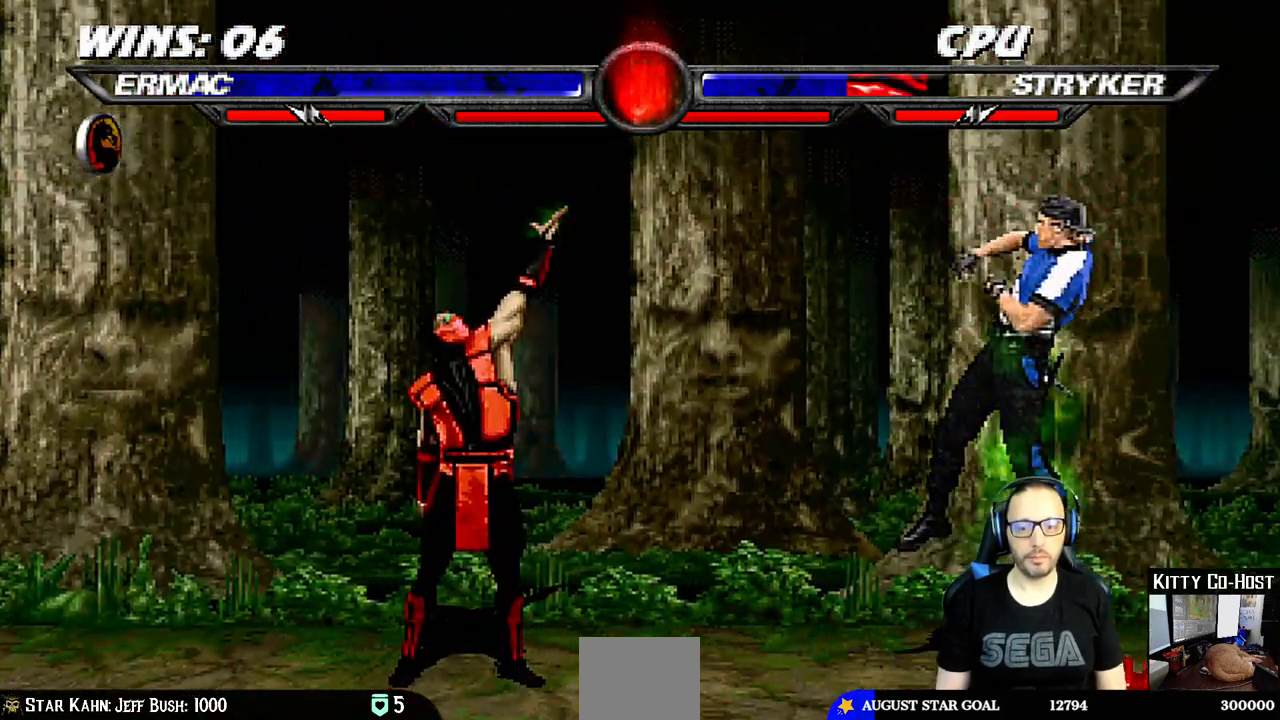
{"buttons": [], "left_stick": "center", "right_stick": "center", "events": [[250, "DPAD_RIGHT", "down"], [350, "DPAD_RIGHT", "up"], [367, "SQUARE", "down"], [500, "SQUARE", "up"]]}
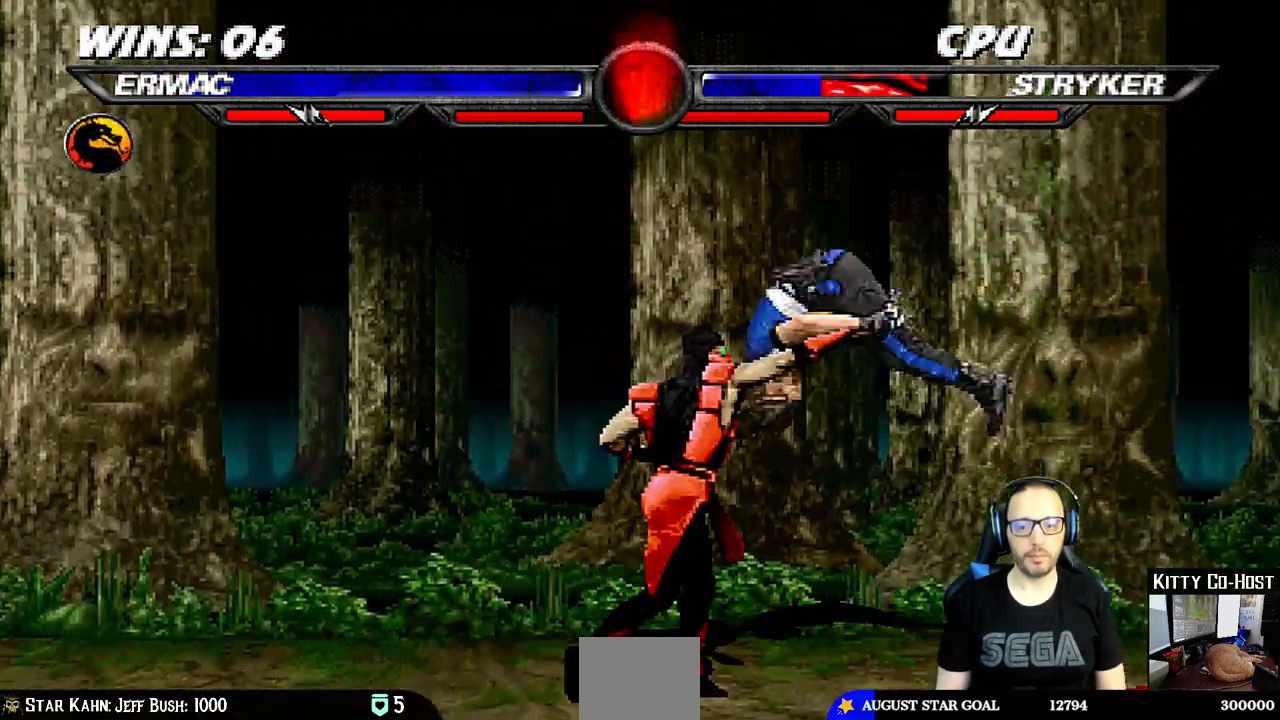
{"buttons": ["CROSS"], "left_stick": "center", "right_stick": "center"}
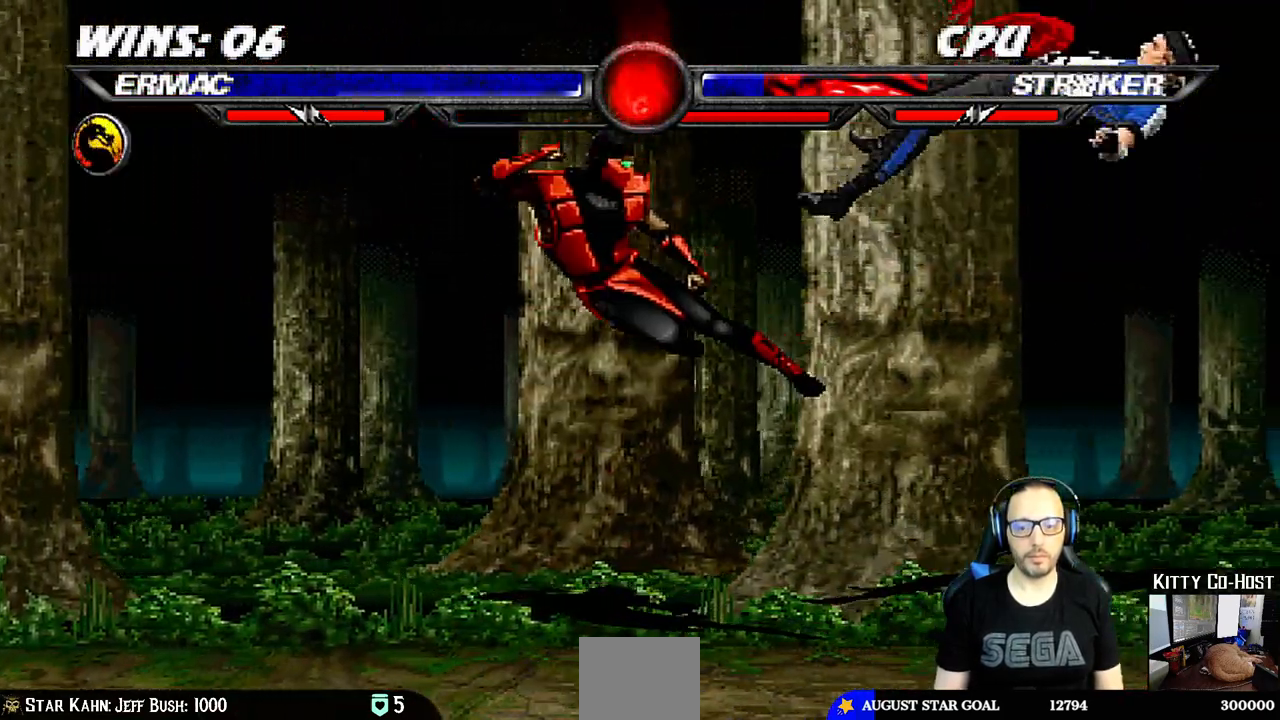
{"buttons": [], "left_stick": "center", "right_stick": "center"}
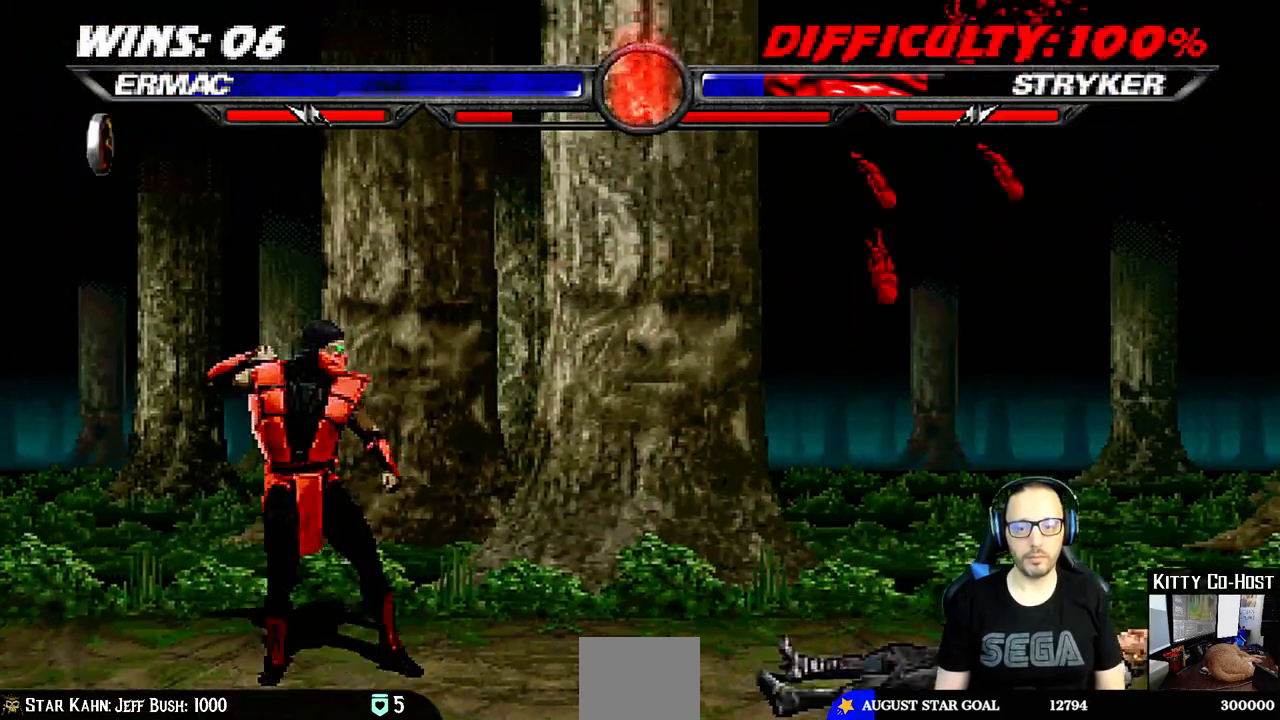
{"buttons": ["DPAD_UP", "DPAD_RIGHT"], "left_stick": "center", "right_stick": "center", "events": [[17, "DPAD_LEFT", "down"], [250, "DPAD_LEFT", "up"], [400, "DPAD_RIGHT", "down"], [433, "DPAD_UP", "down"]]}
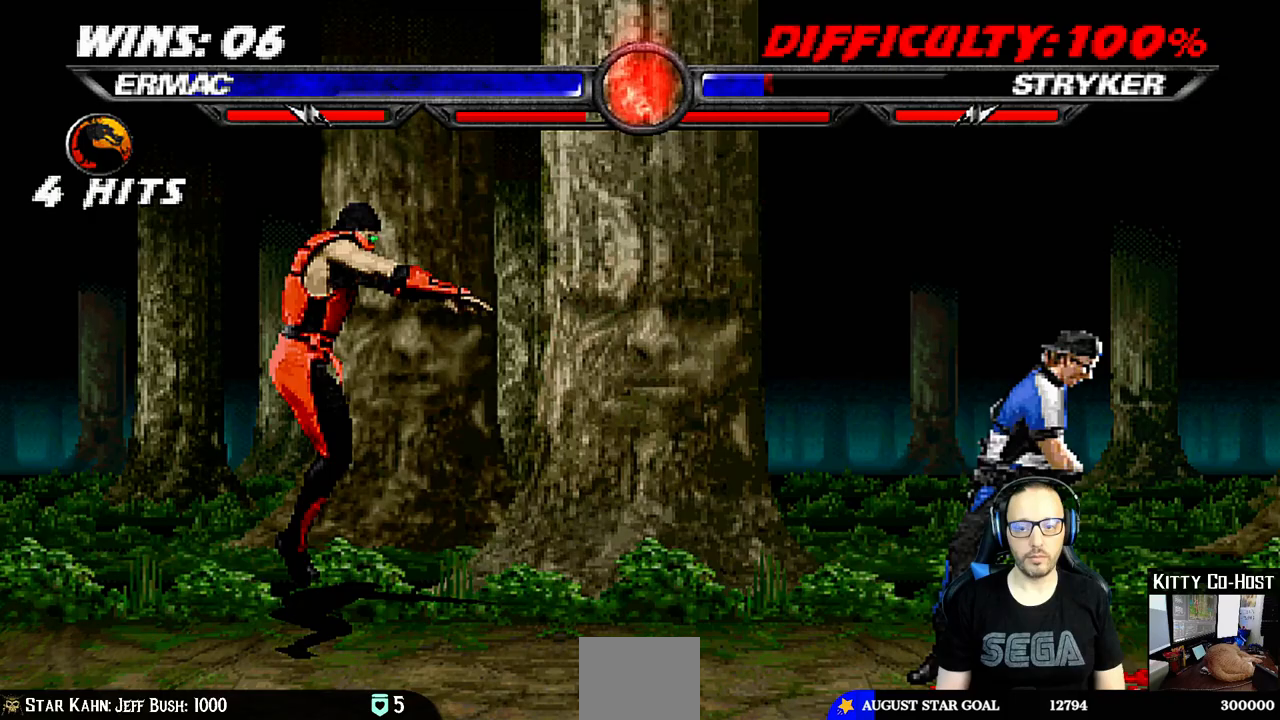
{"buttons": ["TRIANGLE"], "left_stick": "center", "right_stick": "center", "events": [[283, "DPAD_UP", "up"], [300, "SQUARE", "down"], [317, "DPAD_RIGHT", "up"], [400, "SQUARE", "up"], [500, "TRIANGLE", "down"]]}
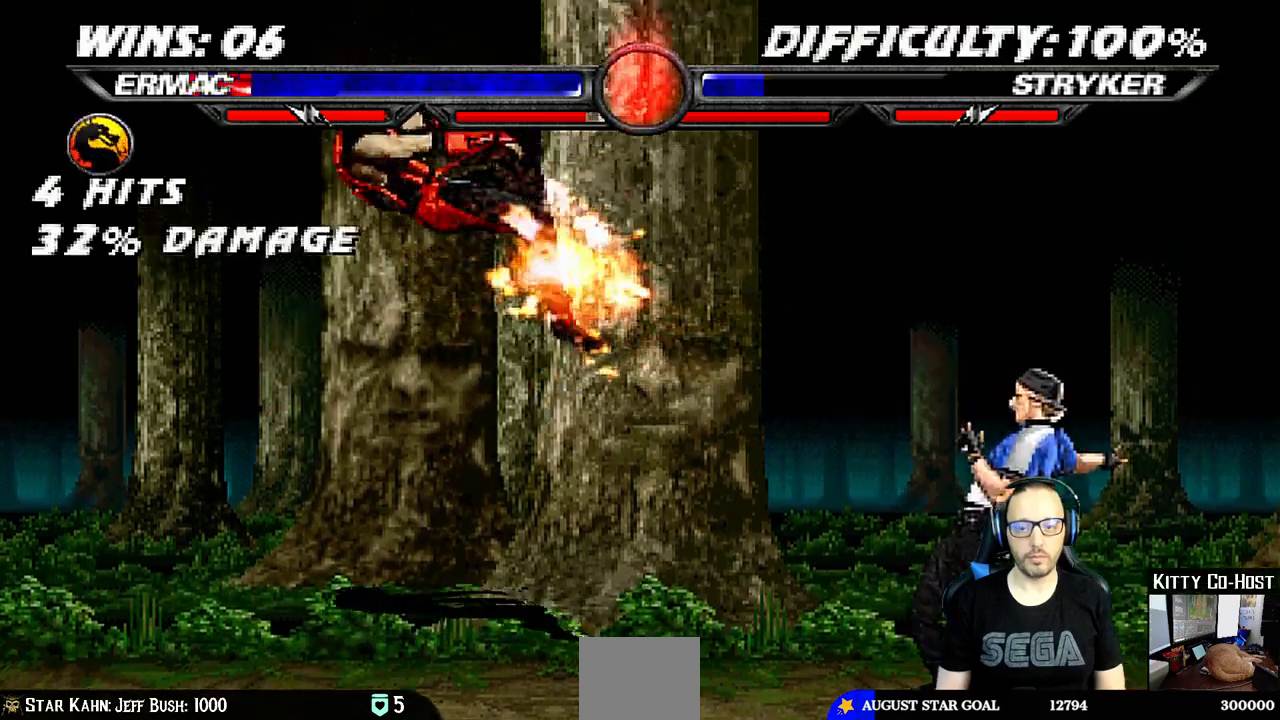
{"buttons": [], "left_stick": "center", "right_stick": "center", "events": [[33, "TRIANGLE", "up"], [83, "DPAD_DOWN", "down"], [100, "DPAD_LEFT", "down"], [367, "DPAD_LEFT", "up"], [400, "DPAD_DOWN", "up"]]}
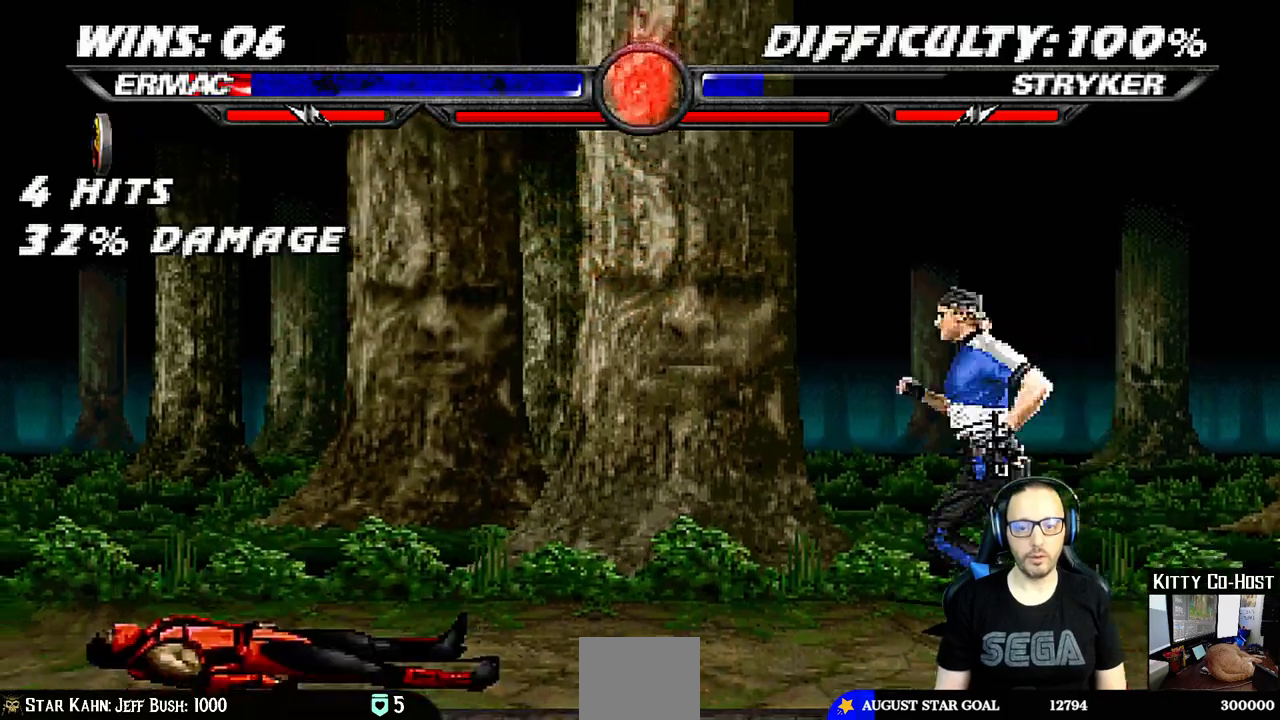
{"buttons": ["SQUARE"], "left_stick": "center", "right_stick": "center", "events": [[150, "DPAD_RIGHT", "down"], [167, "DPAD_UP", "down"], [417, "DPAD_RIGHT", "up"], [417, "DPAD_UP", "up"], [500, "SQUARE", "down"]]}
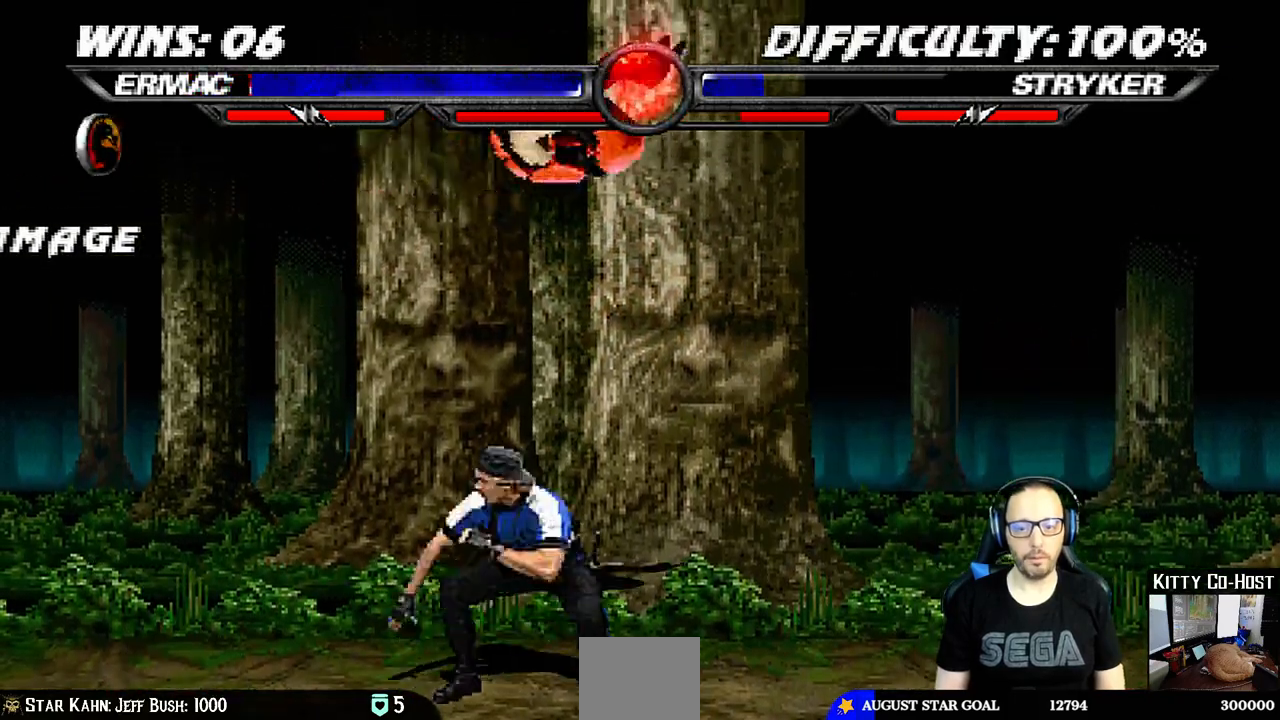
{"buttons": ["CROSS", "DPAD_RIGHT"], "left_stick": "center", "right_stick": "center", "events": [[100, "SQUARE", "up"], [183, "SQUARE", "down"], [267, "SQUARE", "up"], [367, "SQUARE", "down"], [400, "DPAD_RIGHT", "down"], [433, "CROSS", "down"], [450, "SQUARE", "up"]]}
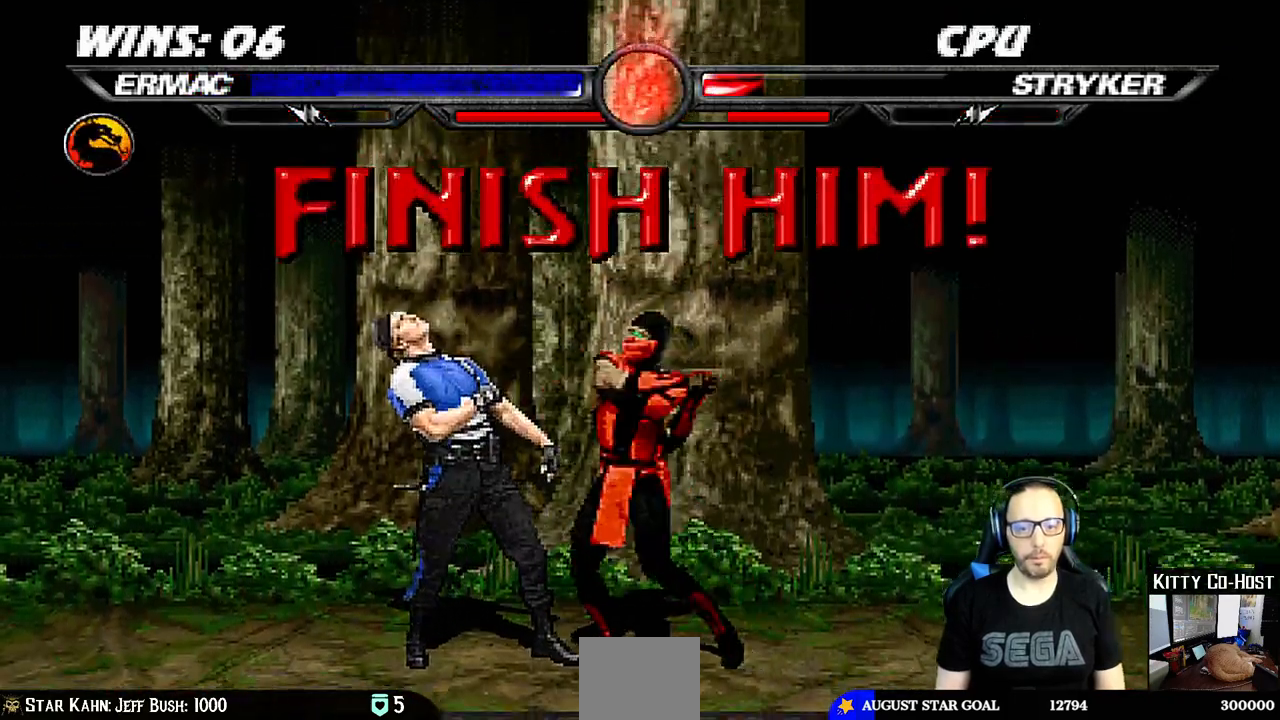
{"buttons": ["CIRCLE", "TRIANGLE", "DPAD_RIGHT"], "left_stick": "center", "right_stick": "center", "events": [[67, "CROSS", "up"], [133, "TRIANGLE", "down"], [150, "CIRCLE", "down"], [217, "TRIANGLE", "up"], [317, "TRIANGLE", "down"], [367, "TRIANGLE", "up"], [400, "CIRCLE", "up"], [433, "CIRCLE", "down"], [450, "TRIANGLE", "down"]]}
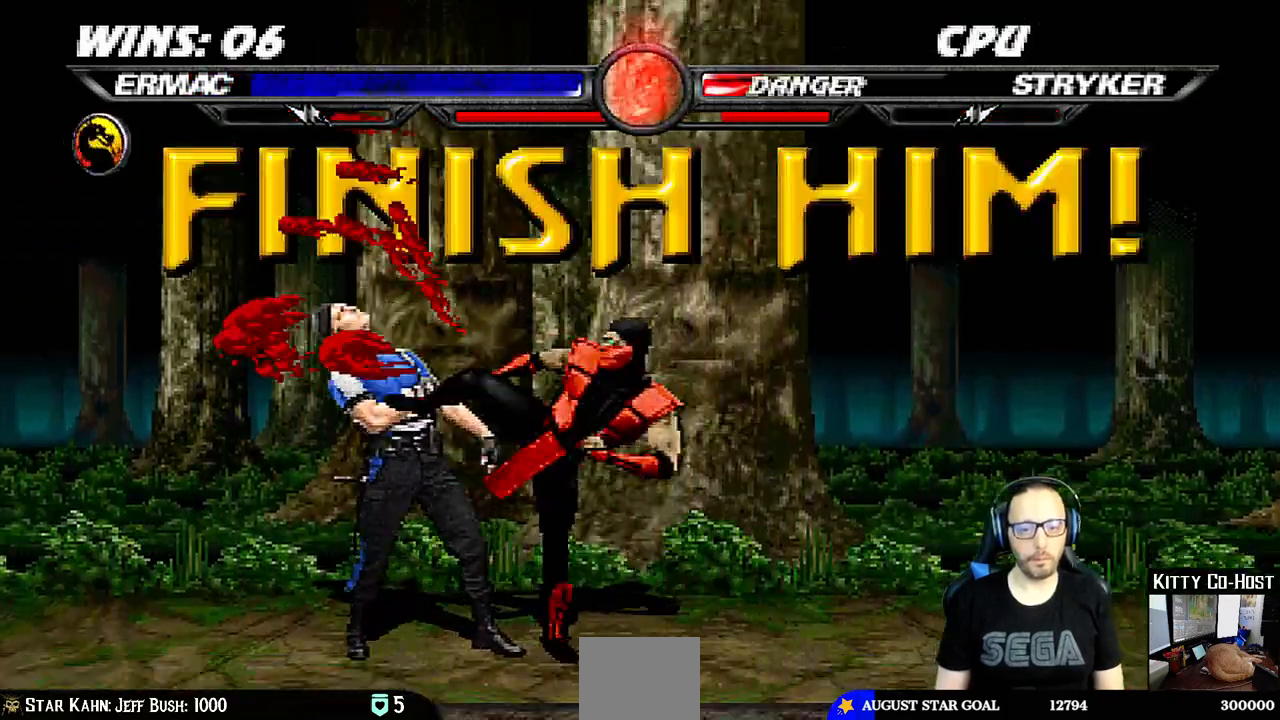
{"buttons": [], "left_stick": "center", "right_stick": "center", "events": [[17, "CIRCLE", "up"], [17, "TRIANGLE", "up"], [83, "CIRCLE", "down"], [100, "TRIANGLE", "down"], [150, "TRIANGLE", "up"], [200, "TRIANGLE", "down"], [300, "DPAD_RIGHT", "up"], [367, "TRIANGLE", "up"], [383, "CIRCLE", "up"]]}
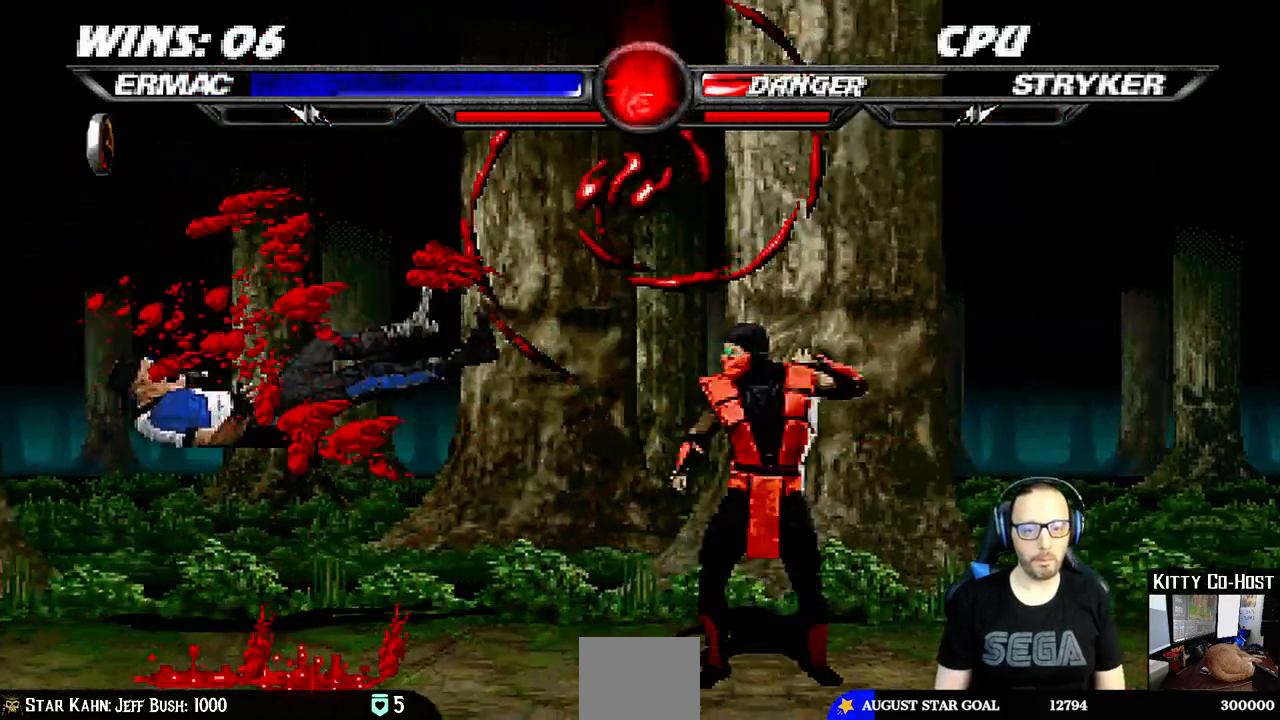
{"buttons": ["DPAD_LEFT"], "left_stick": "center", "right_stick": "center", "events": [[300, "DPAD_LEFT", "down"]]}
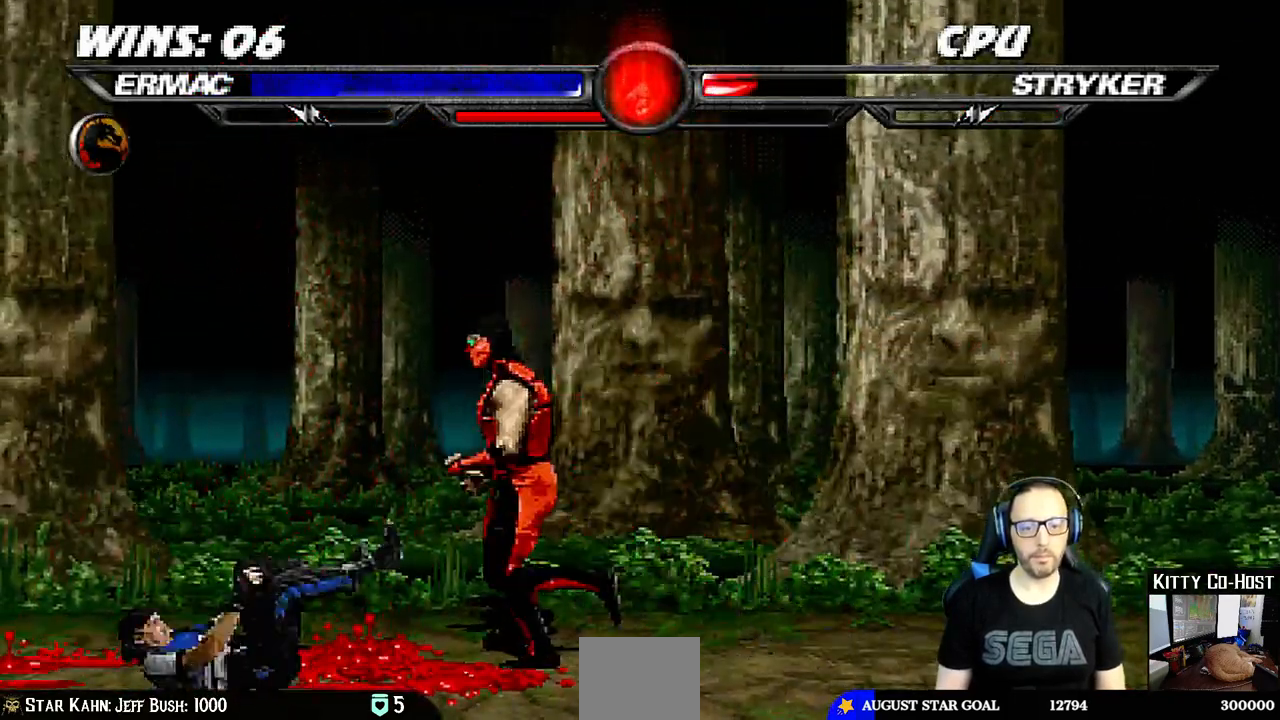
{"buttons": [], "left_stick": "center", "right_stick": "center", "events": [[267, "DPAD_LEFT", "up"]]}
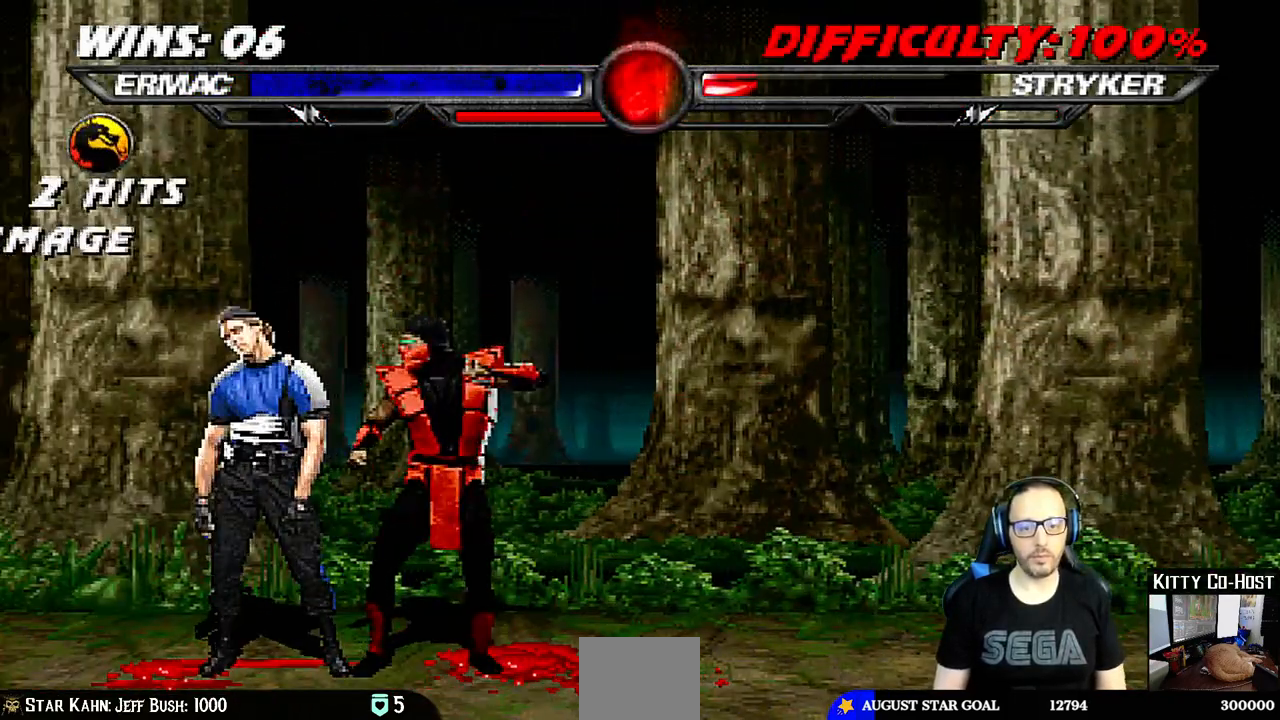
{"buttons": ["DPAD_RIGHT"], "left_stick": "center", "right_stick": "center", "events": [[183, "DPAD_RIGHT", "down"], [200, "DPAD_UP", "down"], [300, "DPAD_UP", "up"], [317, "DPAD_RIGHT", "up"], [500, "DPAD_RIGHT", "down"]]}
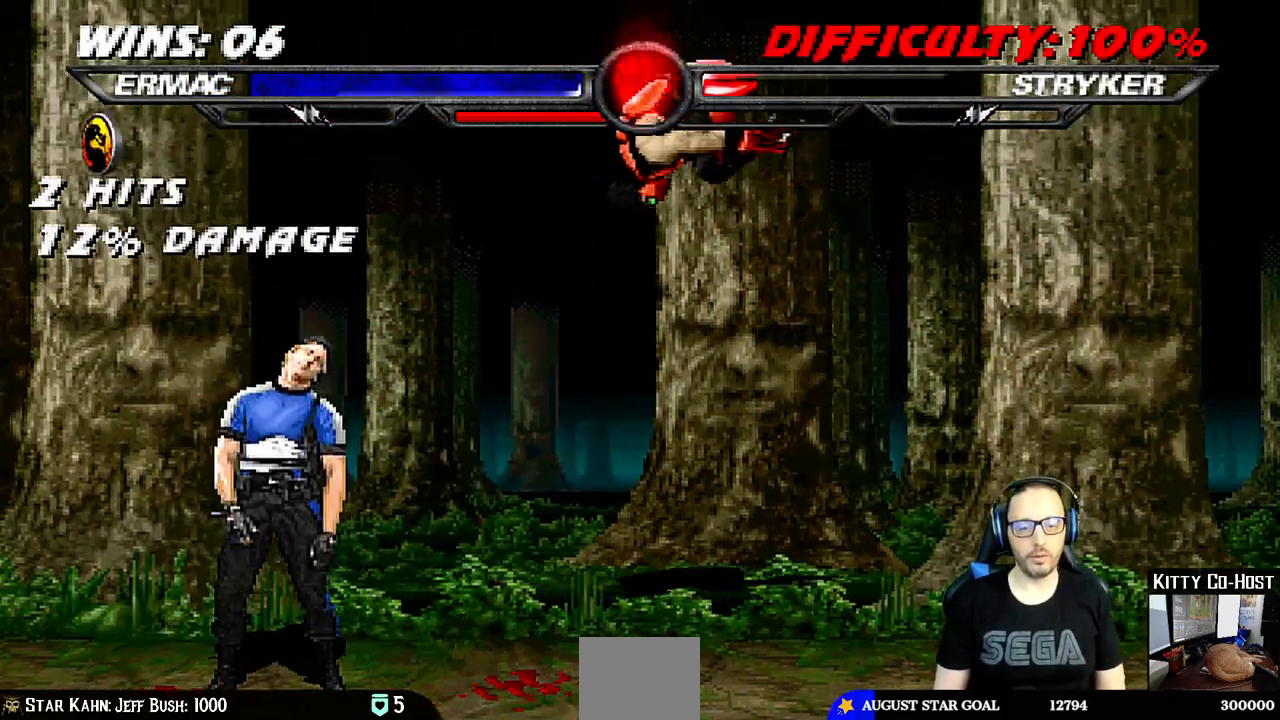
{"buttons": [], "left_stick": "center", "right_stick": "center", "events": [[50, "DPAD_DOWN", "down"], [117, "DPAD_RIGHT", "up"], [183, "DPAD_DOWN", "up"], [183, "DPAD_RIGHT", "down"], [283, "DPAD_DOWN", "down"], [317, "DPAD_RIGHT", "up"], [367, "DPAD_DOWN", "up"], [400, "TRIANGLE", "down"], [483, "TRIANGLE", "up"]]}